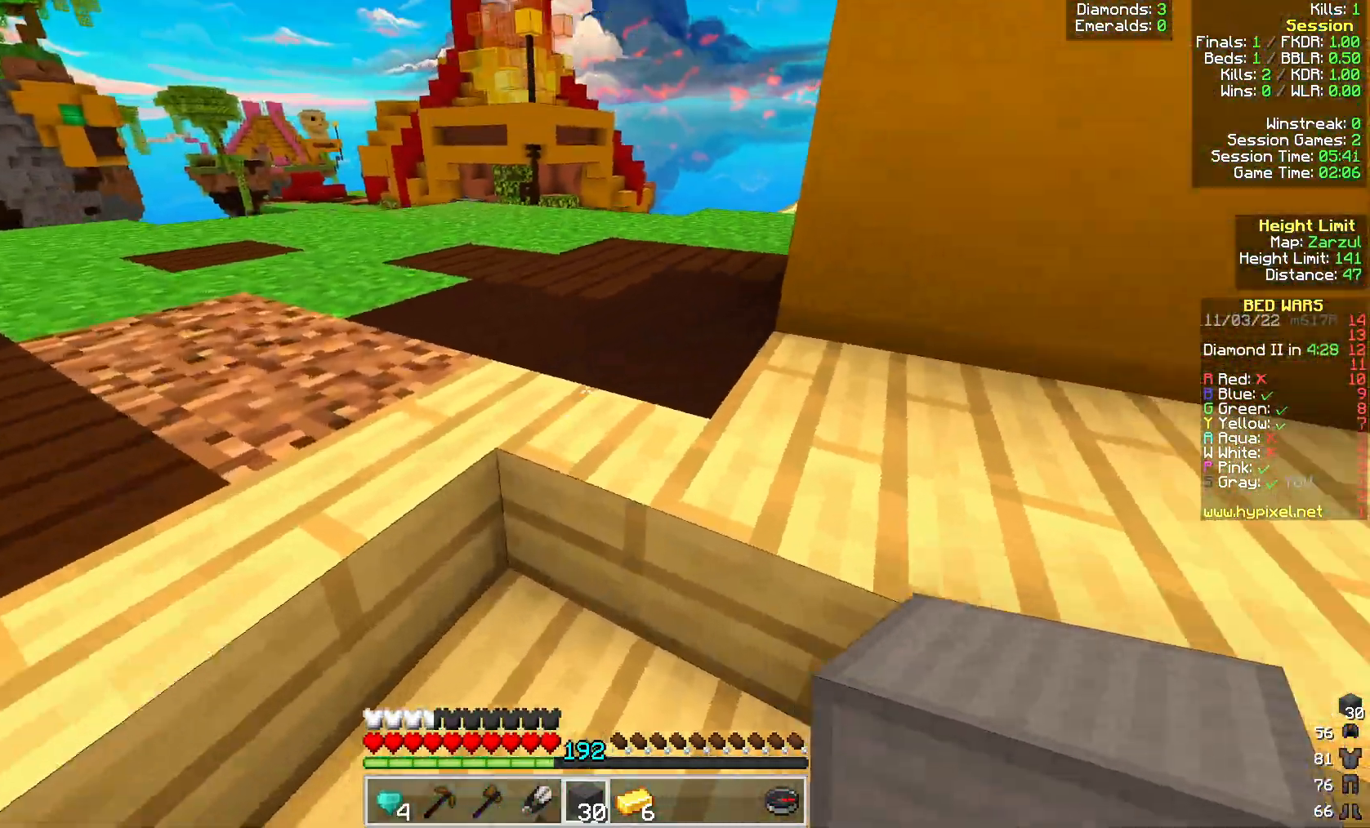
Gameplay with keyboard and mouse; each line is a JSON object with the keys and mouse buttons held at the frame after it. "events" lists presses ("down") and releases ("up") of "a", "d", "s", "space", "w", "mouse_left" and "mouse_right" between this image and that frame as [ms after this image, input, new state], when the widget could be followed in between. "mouse_left", "mouse_right" = the "left", "right" buttons of the "mouse" list. No other keys are recorded. Fast repeated clicks can show as one long hold. Mouse movement is not recorded.
{"keys": ["w"], "mouse": [], "events": [[33, "space", "down"], [233, "space", "up"], [283, "d", "down"], [500, "d", "up"]]}
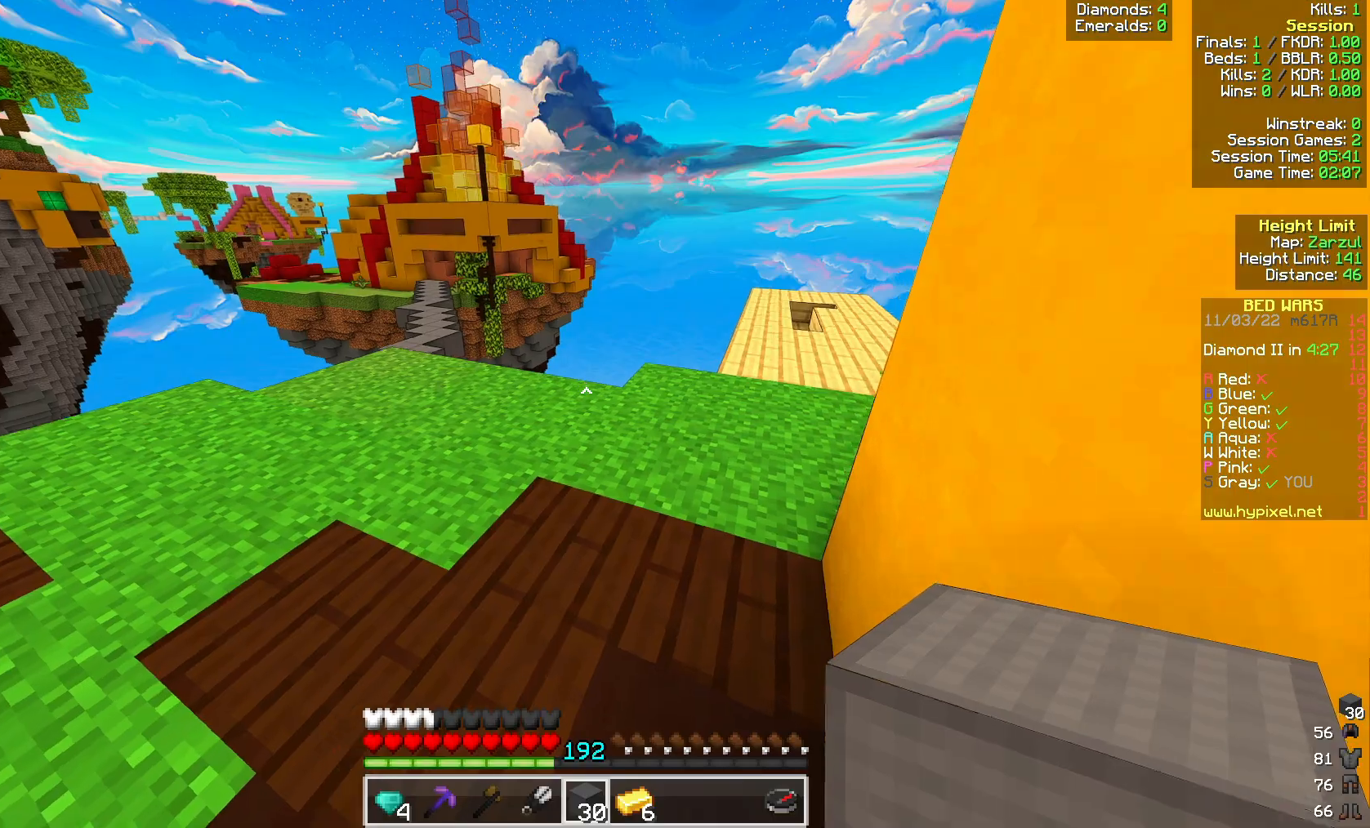
{"keys": ["a", "w"], "mouse": [], "events": [[17, "mouse_left", "down"], [100, "space", "down"], [117, "a", "down"], [117, "mouse_left", "up"], [317, "space", "up"]]}
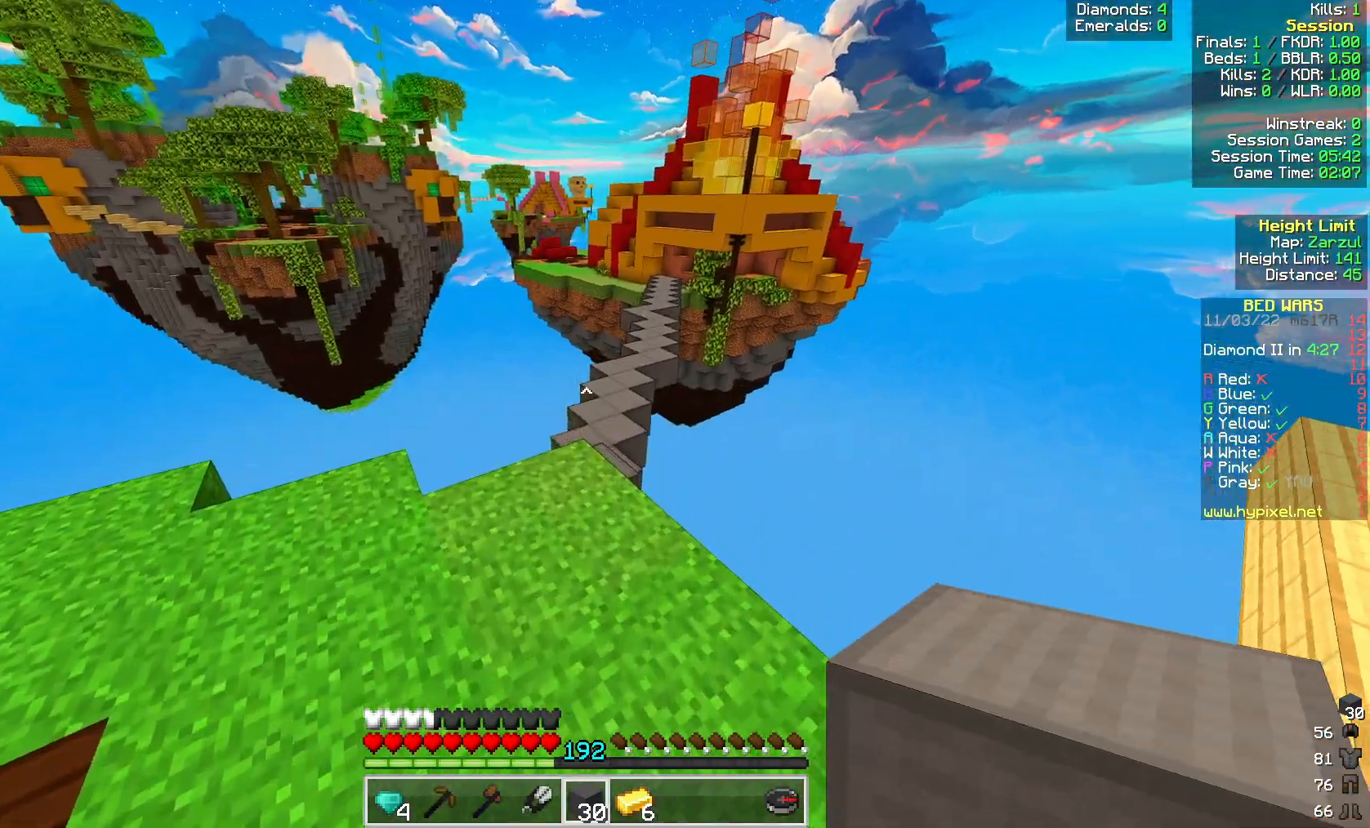
{"keys": ["w"], "mouse": [], "events": [[83, "a", "up"]]}
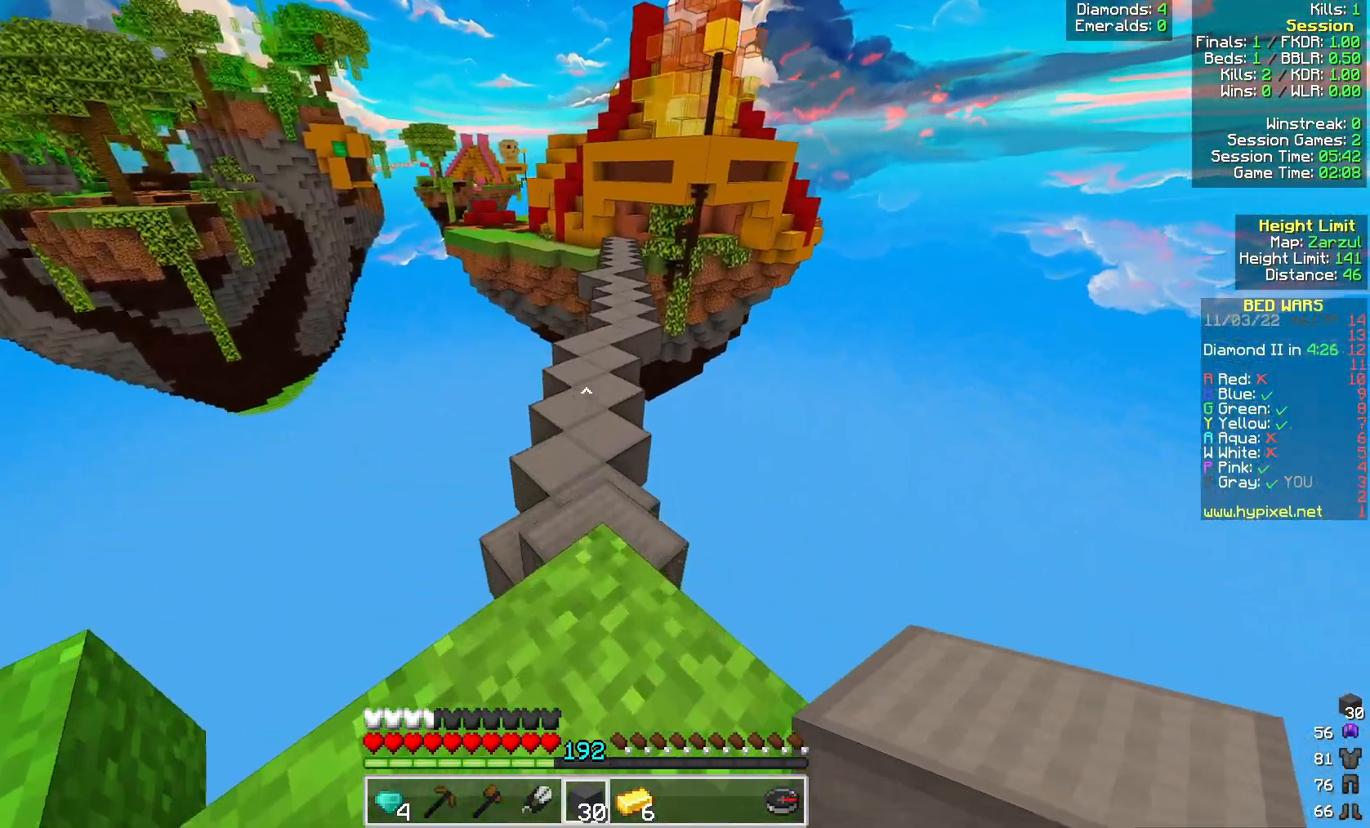
{"keys": ["space", "w"], "mouse": [], "events": [[117, "space", "down"]]}
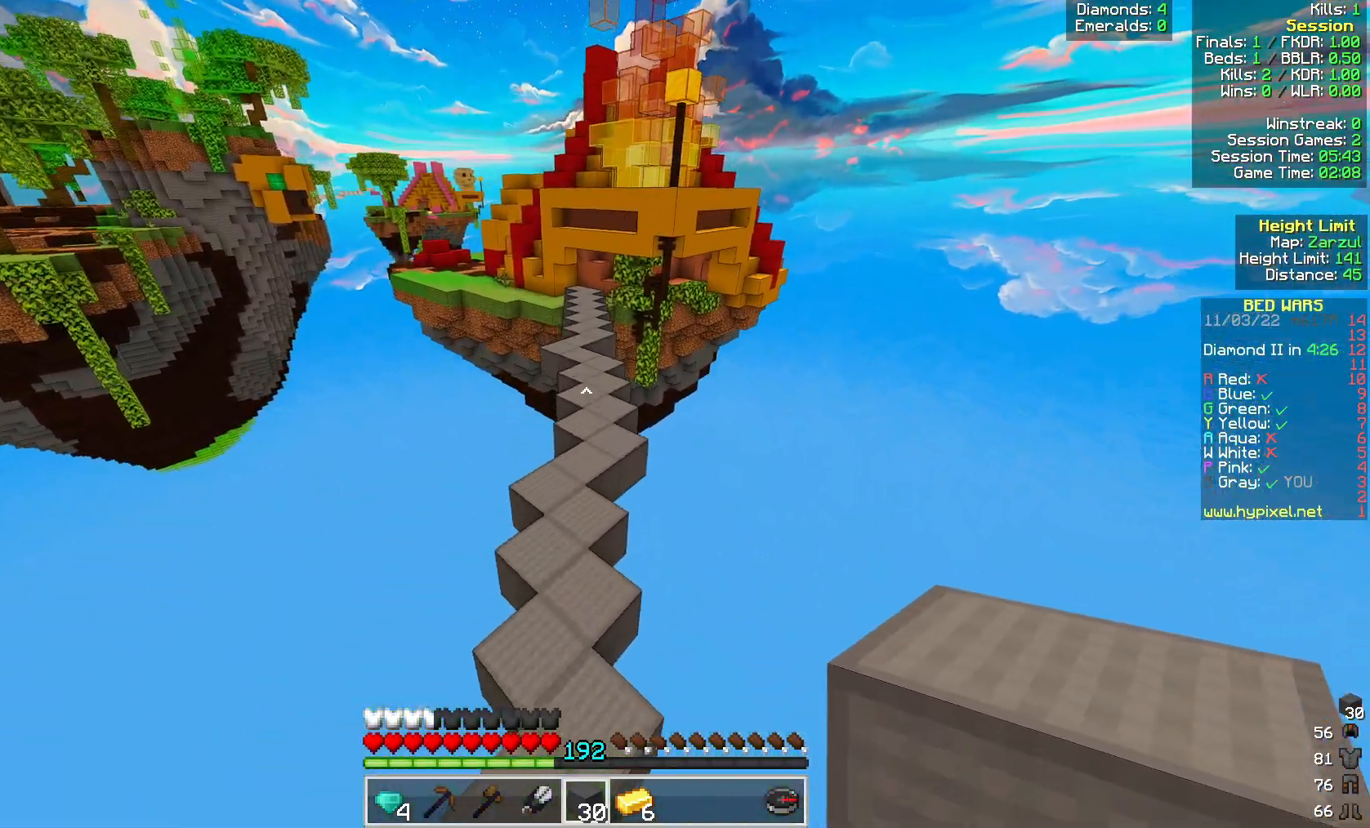
{"keys": ["space", "w"], "mouse": ["left"], "events": [[317, "mouse_left", "down"]]}
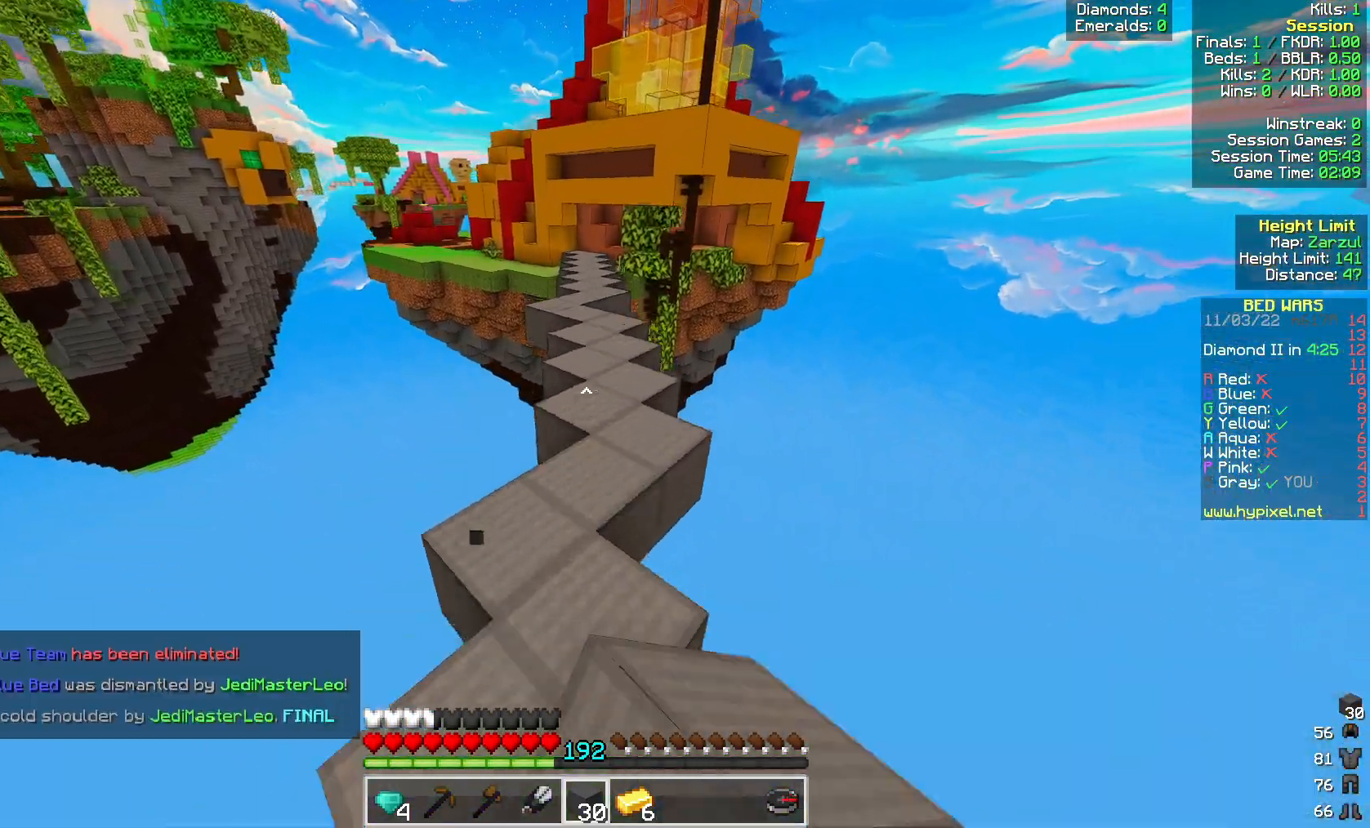
{"keys": ["d", "space", "w"], "mouse": [], "events": [[33, "mouse_left", "up"], [267, "mouse_left", "down"], [417, "d", "down"], [433, "mouse_left", "up"]]}
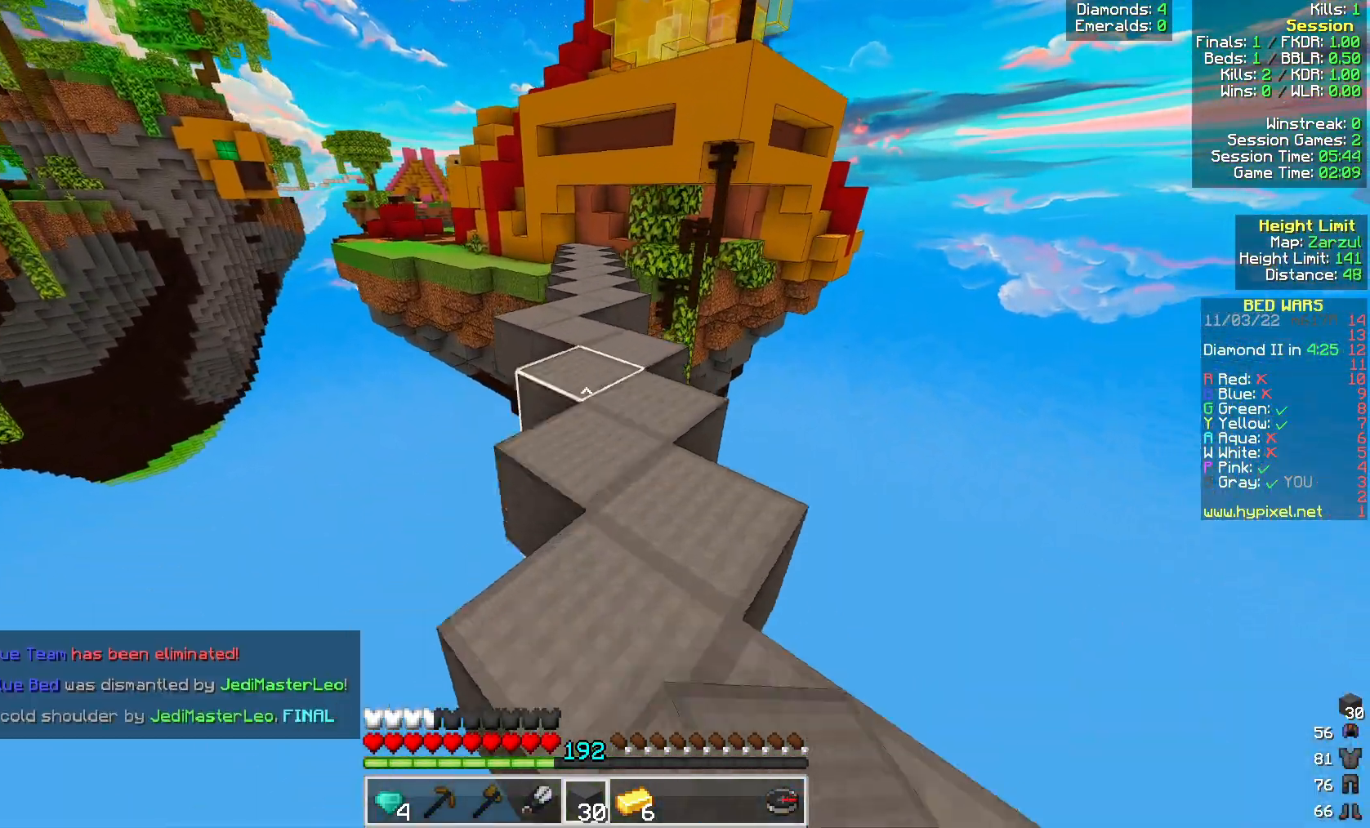
{"keys": ["space", "w"], "mouse": [], "events": [[17, "d", "up"], [283, "mouse_left", "down"], [383, "mouse_left", "up"]]}
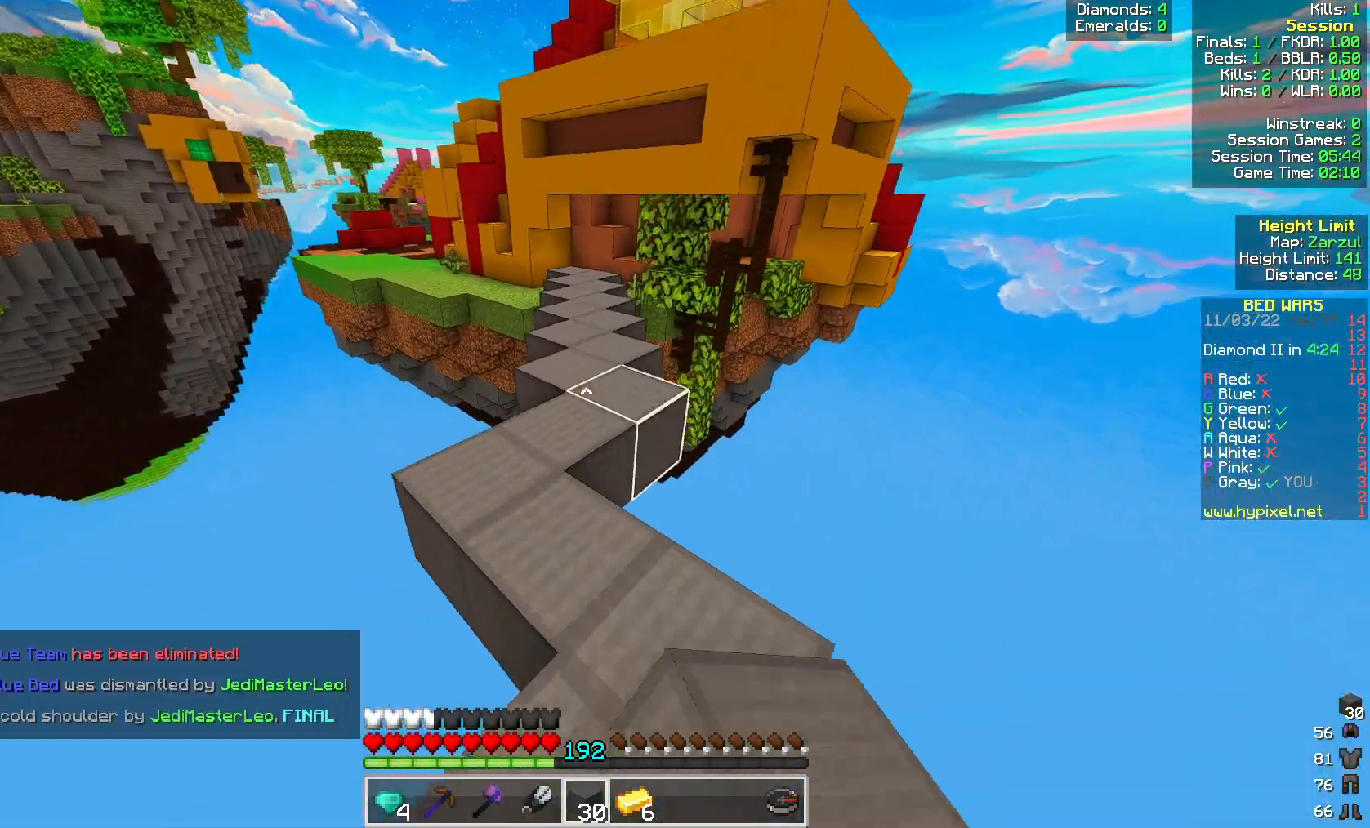
{"keys": ["space", "w"], "mouse": [], "events": []}
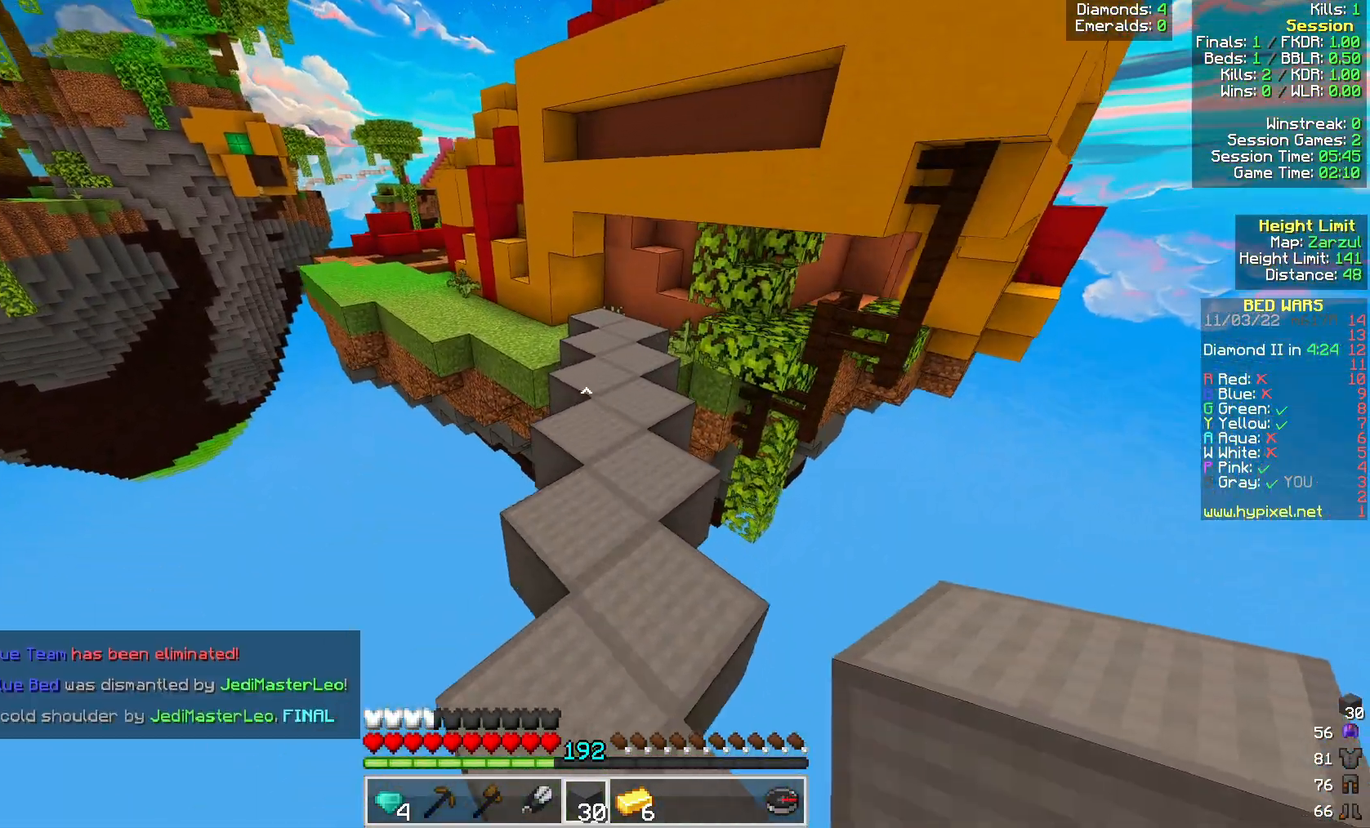
{"keys": ["w"], "mouse": [], "events": [[317, "d", "down"], [400, "space", "up"], [500, "d", "up"]]}
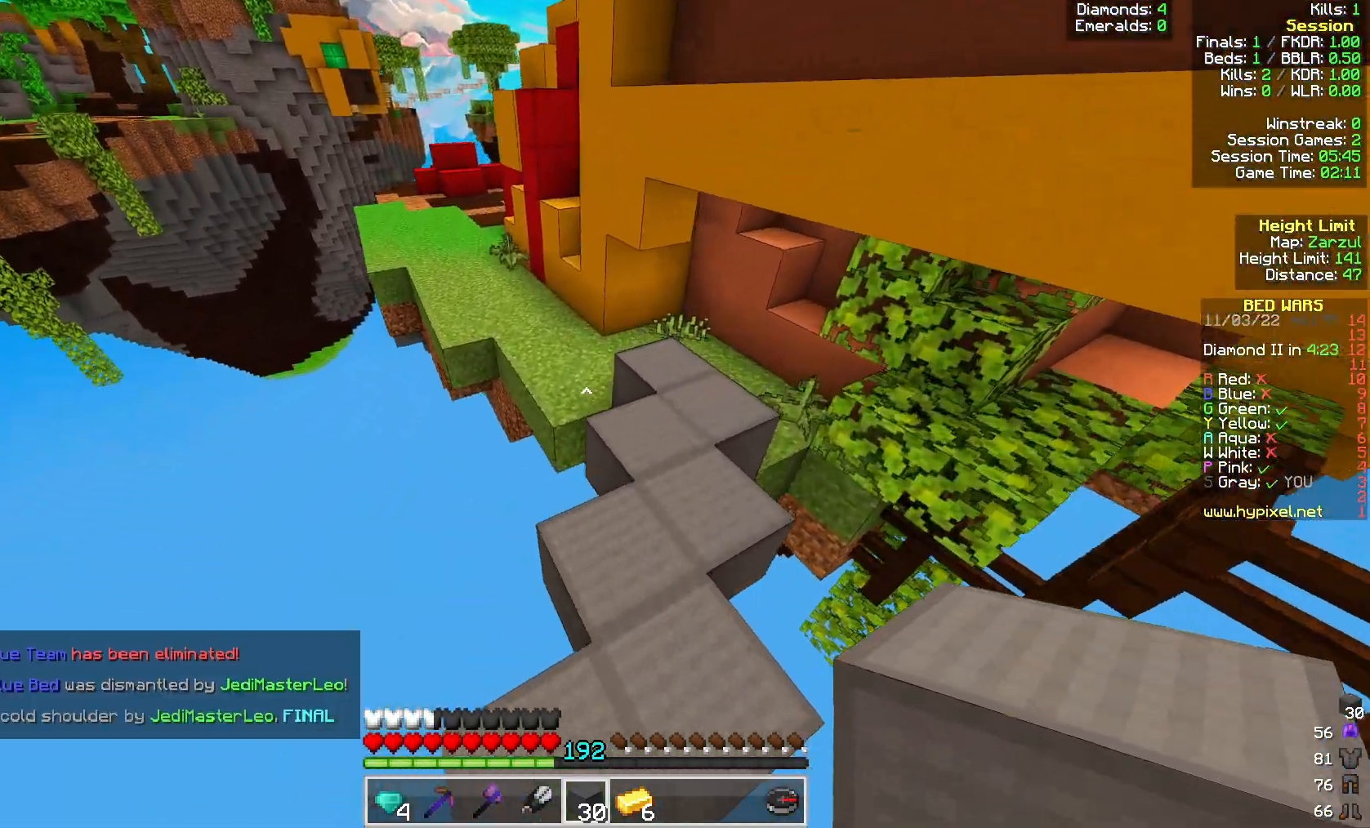
{"keys": ["w"], "mouse": ["right"], "events": [[250, "d", "down"], [350, "d", "up"], [350, "mouse_right", "down"]]}
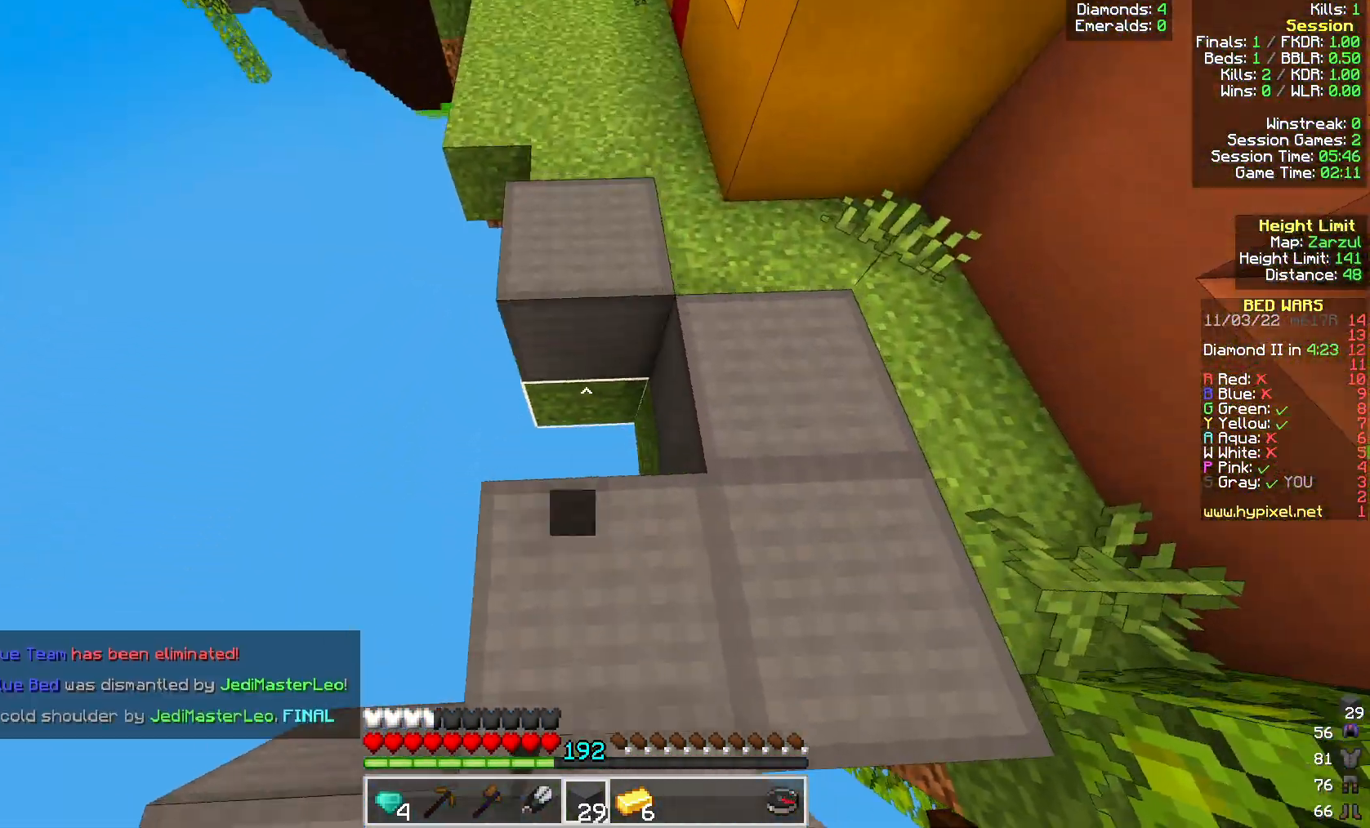
{"keys": ["space", "w"], "mouse": [], "events": [[33, "space", "down"], [67, "mouse_right", "up"]]}
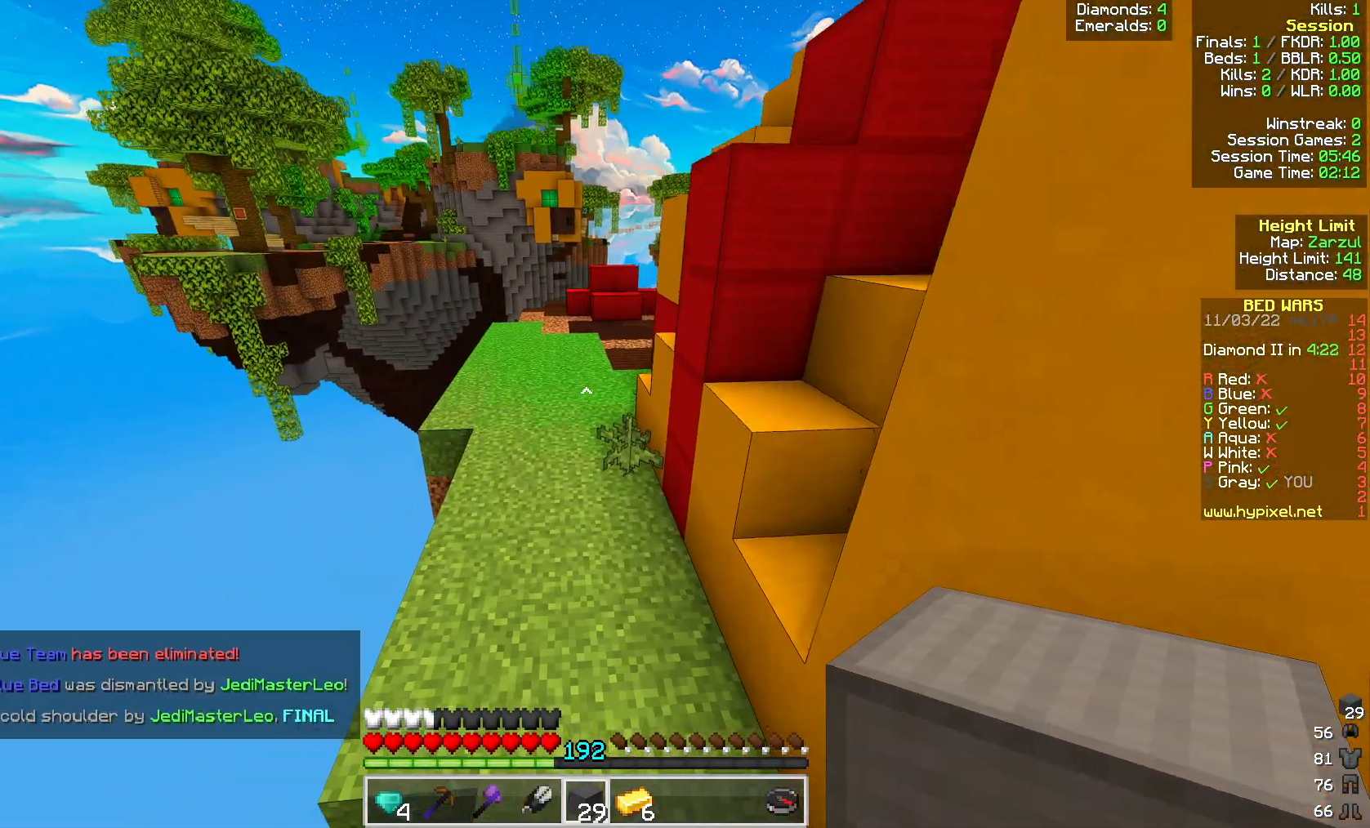
{"keys": ["space", "w"], "mouse": [], "events": []}
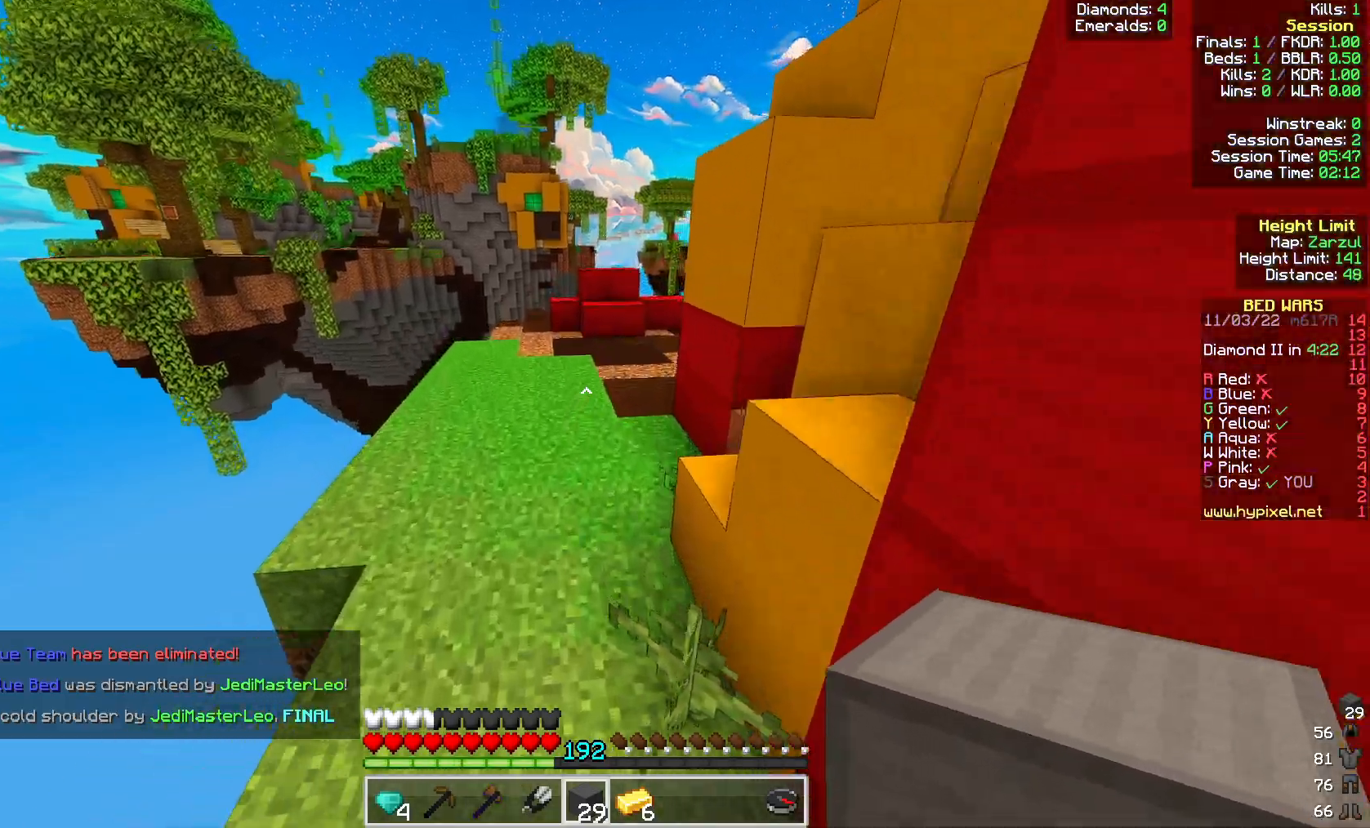
{"keys": ["a", "space", "w"], "mouse": [], "events": [[417, "a", "down"]]}
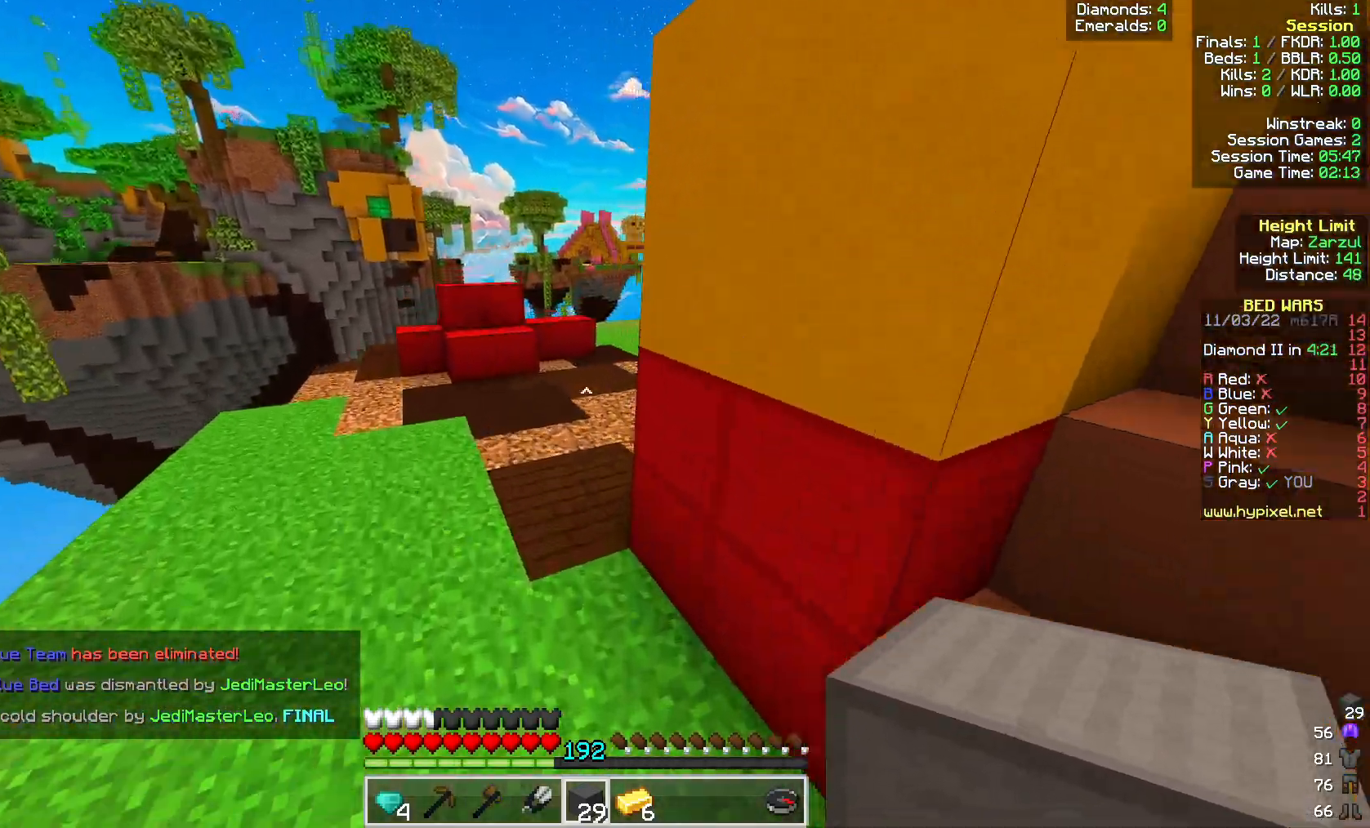
{"keys": ["w"], "mouse": [], "events": [[117, "a", "up"], [200, "space", "up"]]}
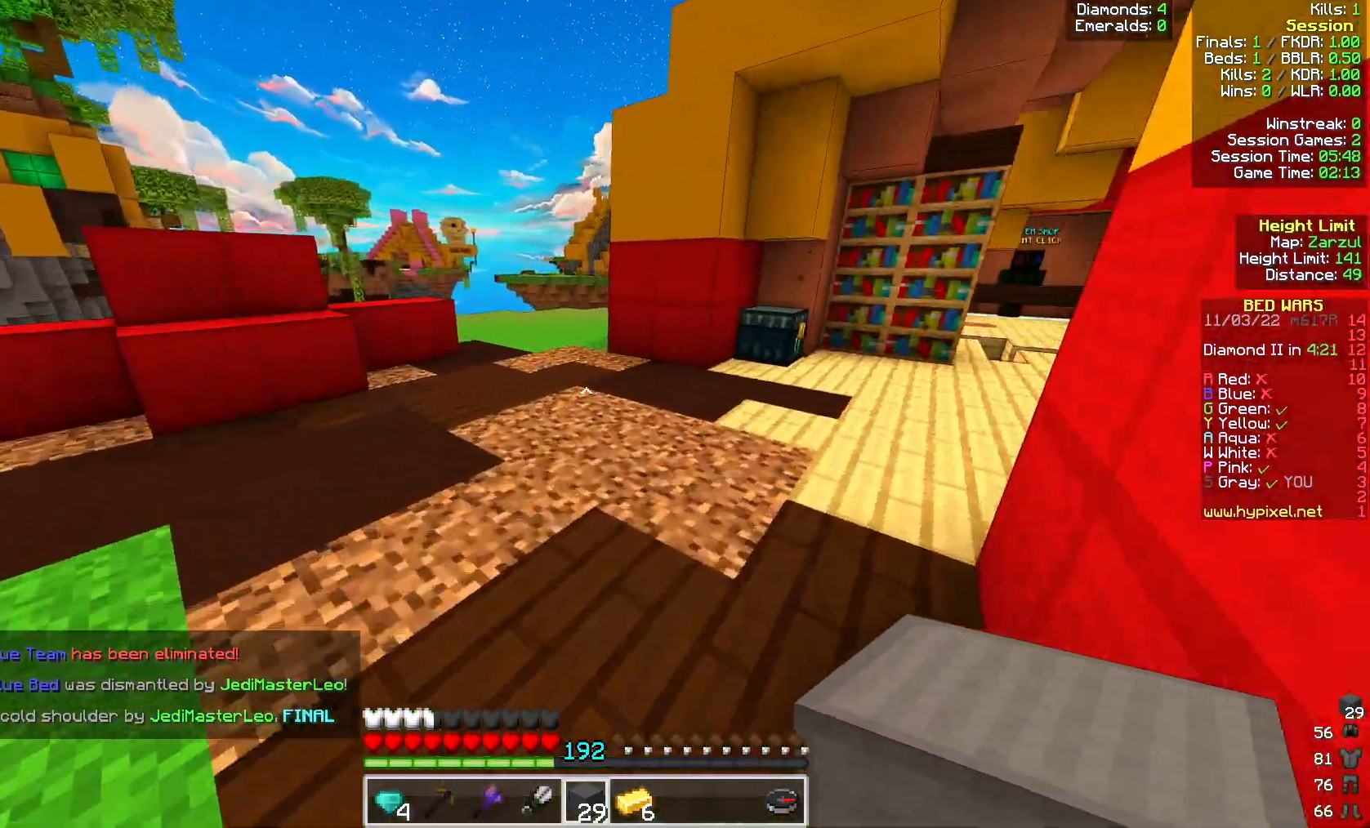
{"keys": ["space", "w"], "mouse": [], "events": [[283, "space", "down"]]}
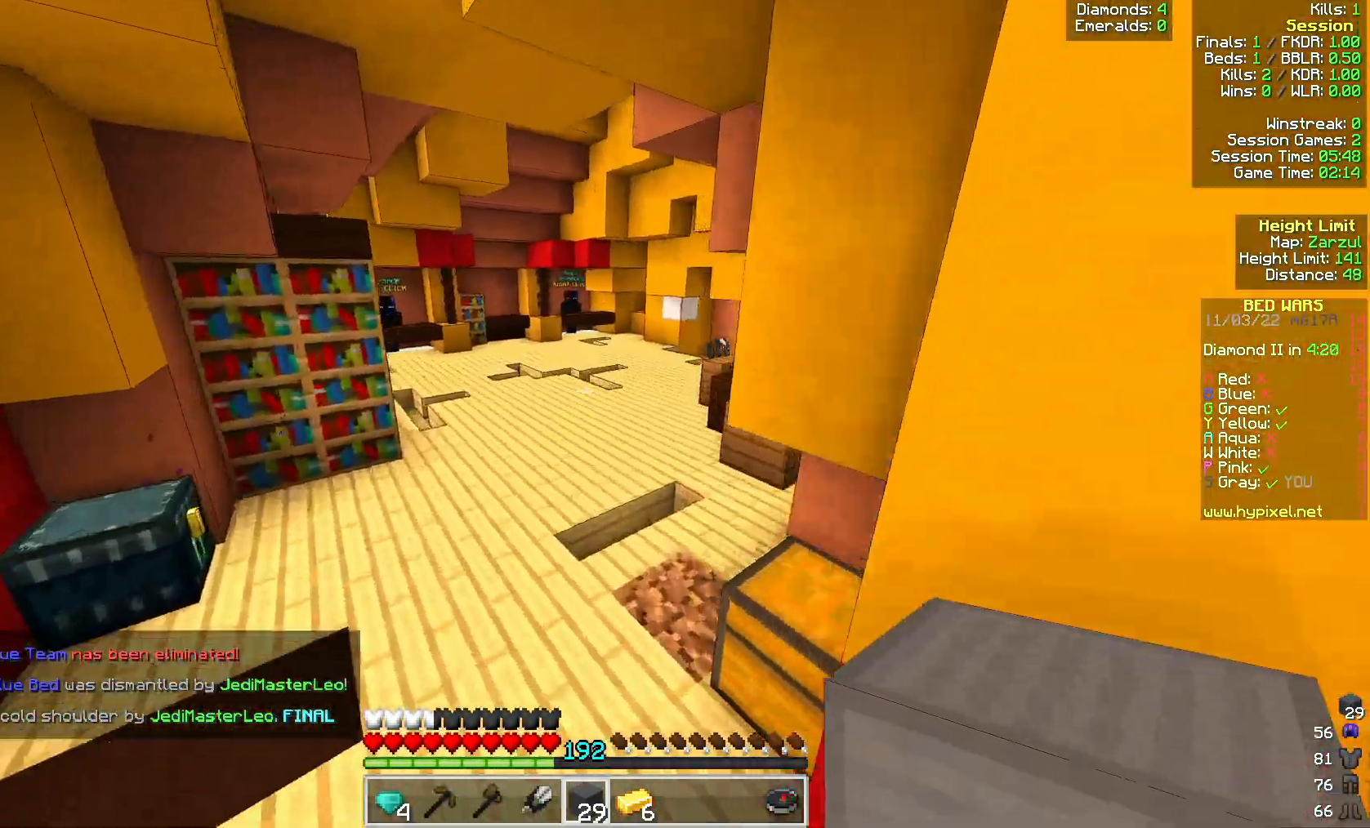
{"keys": ["space", "w"], "mouse": [], "events": []}
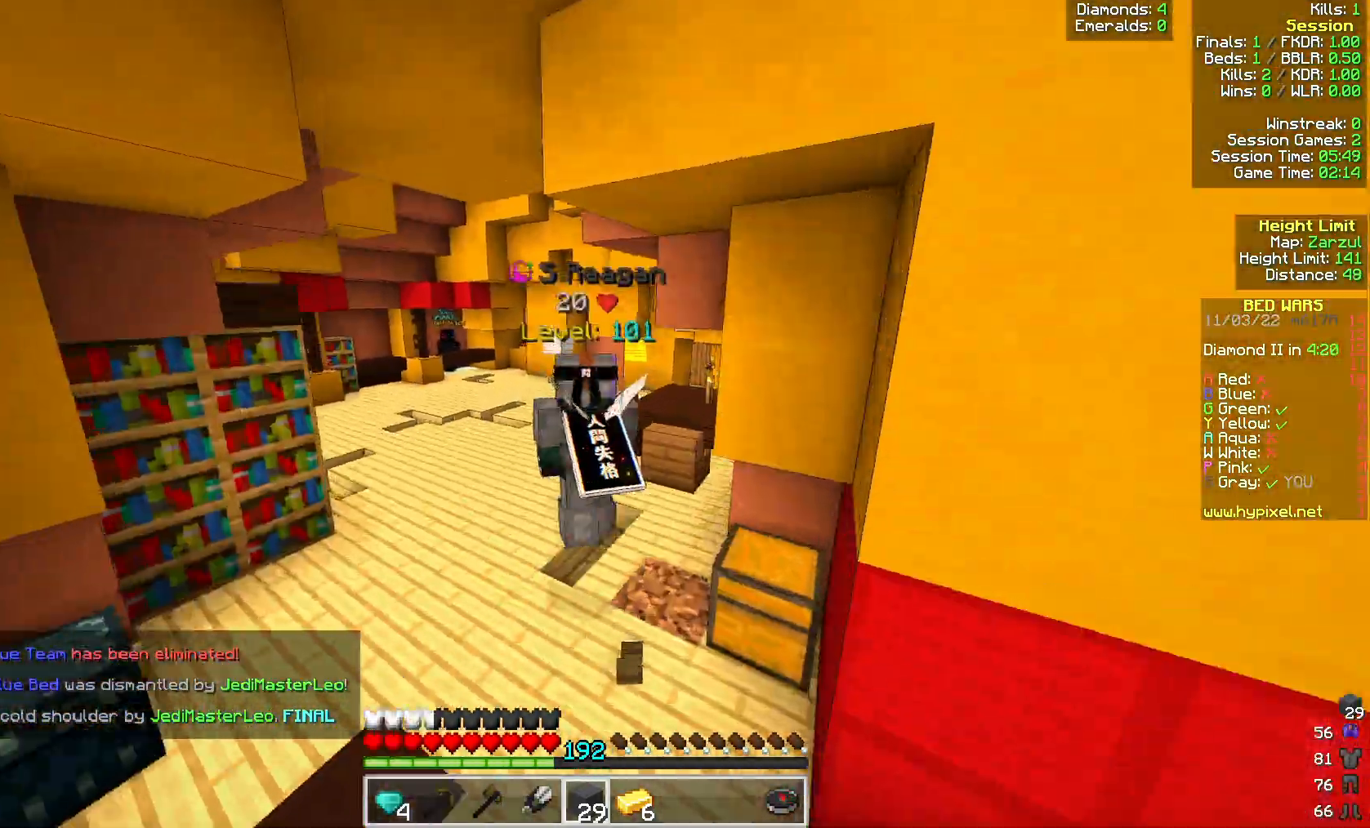
{"keys": ["space", "w"], "mouse": [], "events": []}
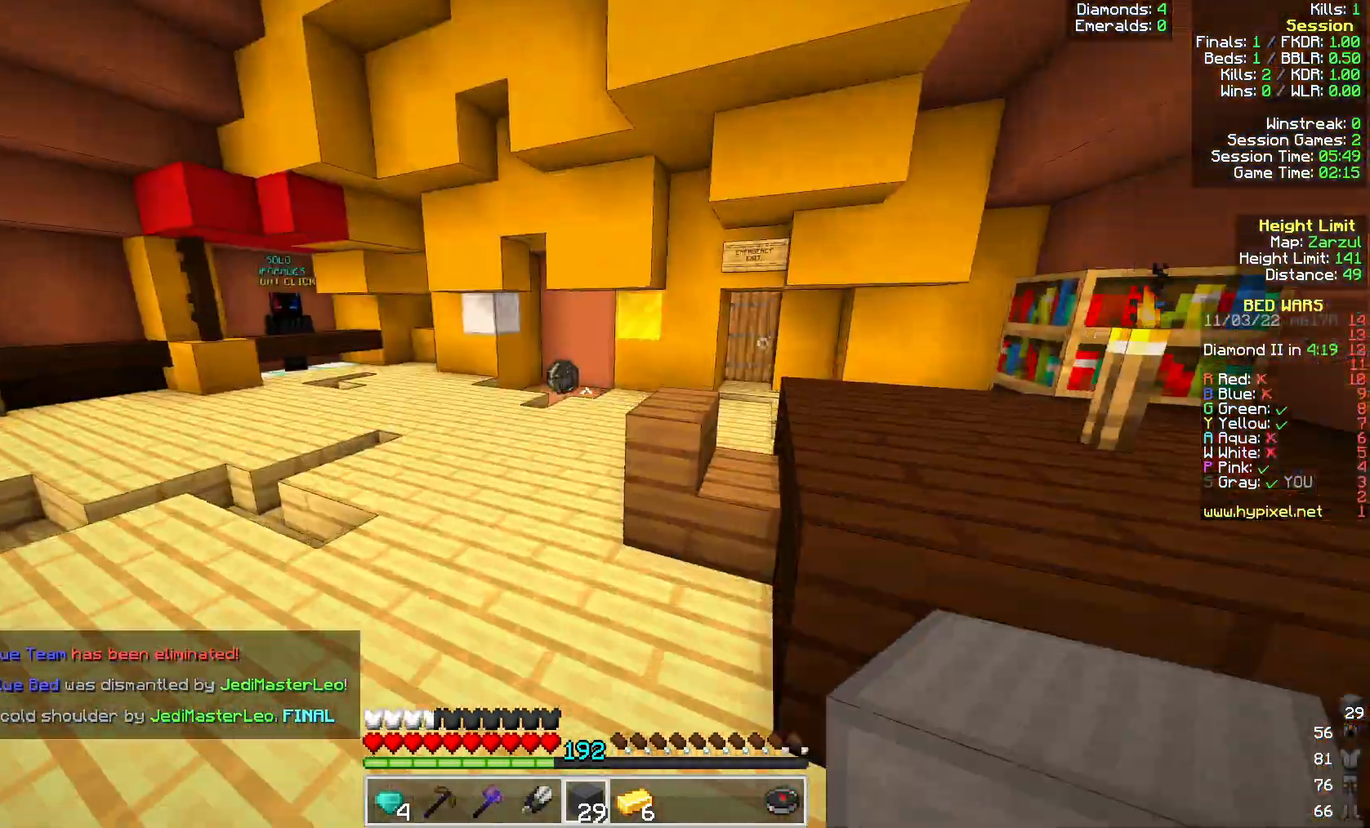
{"keys": ["w"], "mouse": ["left"], "events": [[283, "space", "up"], [400, "mouse_left", "down"]]}
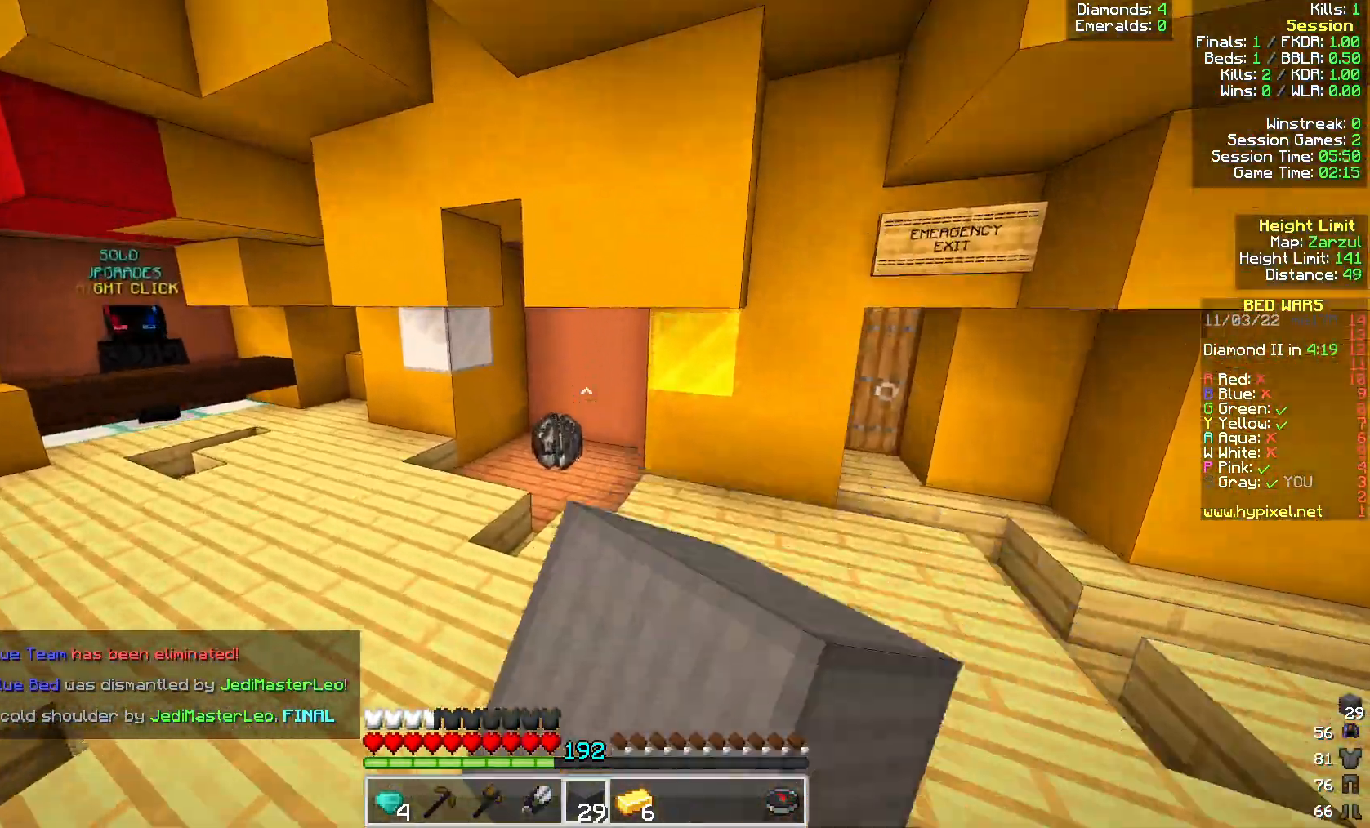
{"keys": ["w"], "mouse": [], "events": [[100, "mouse_left", "up"]]}
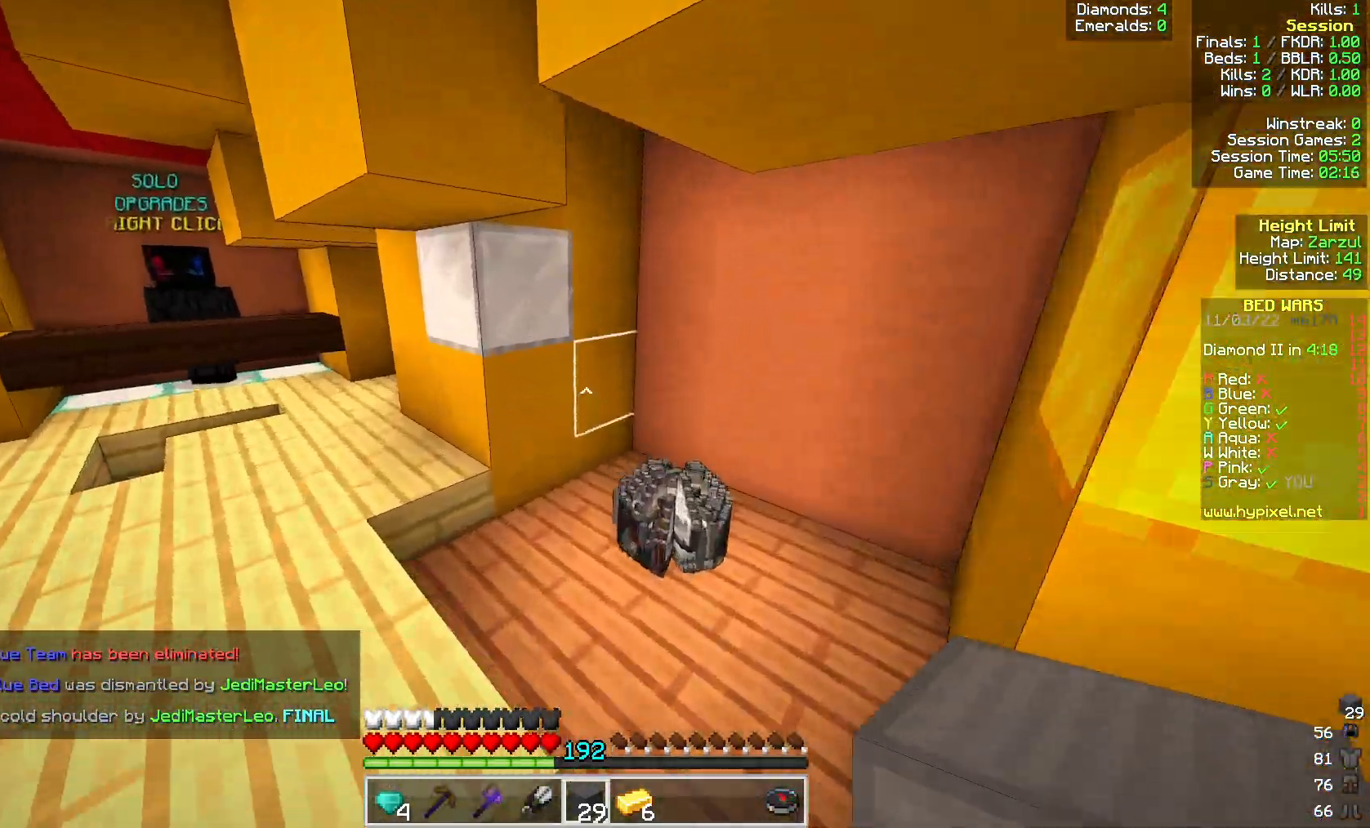
{"keys": ["s"], "mouse": [], "events": [[17, "d", "down"], [267, "w", "up"], [350, "s", "down"], [450, "d", "up"]]}
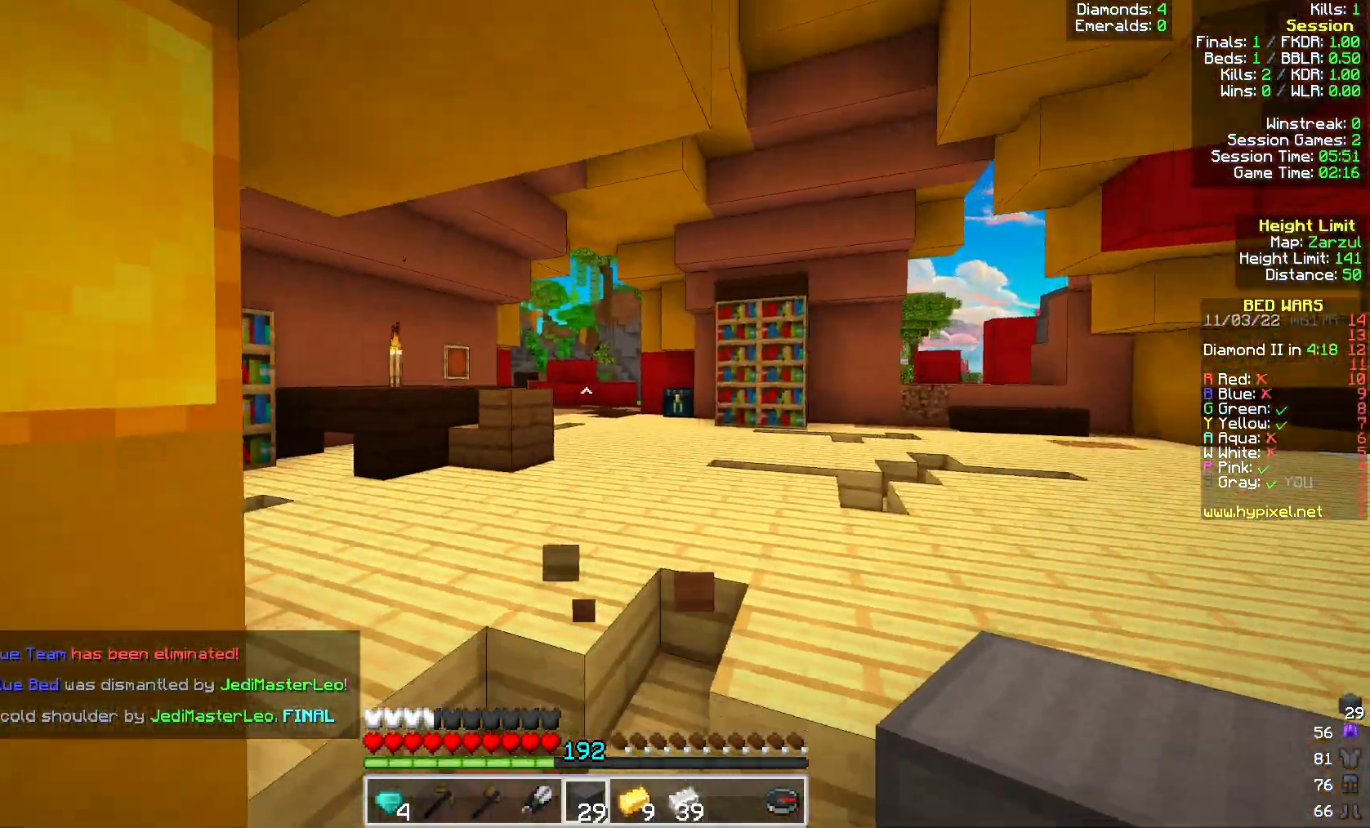
{"keys": ["d", "w"], "mouse": [], "events": [[100, "s", "up"], [267, "d", "down"], [333, "w", "down"]]}
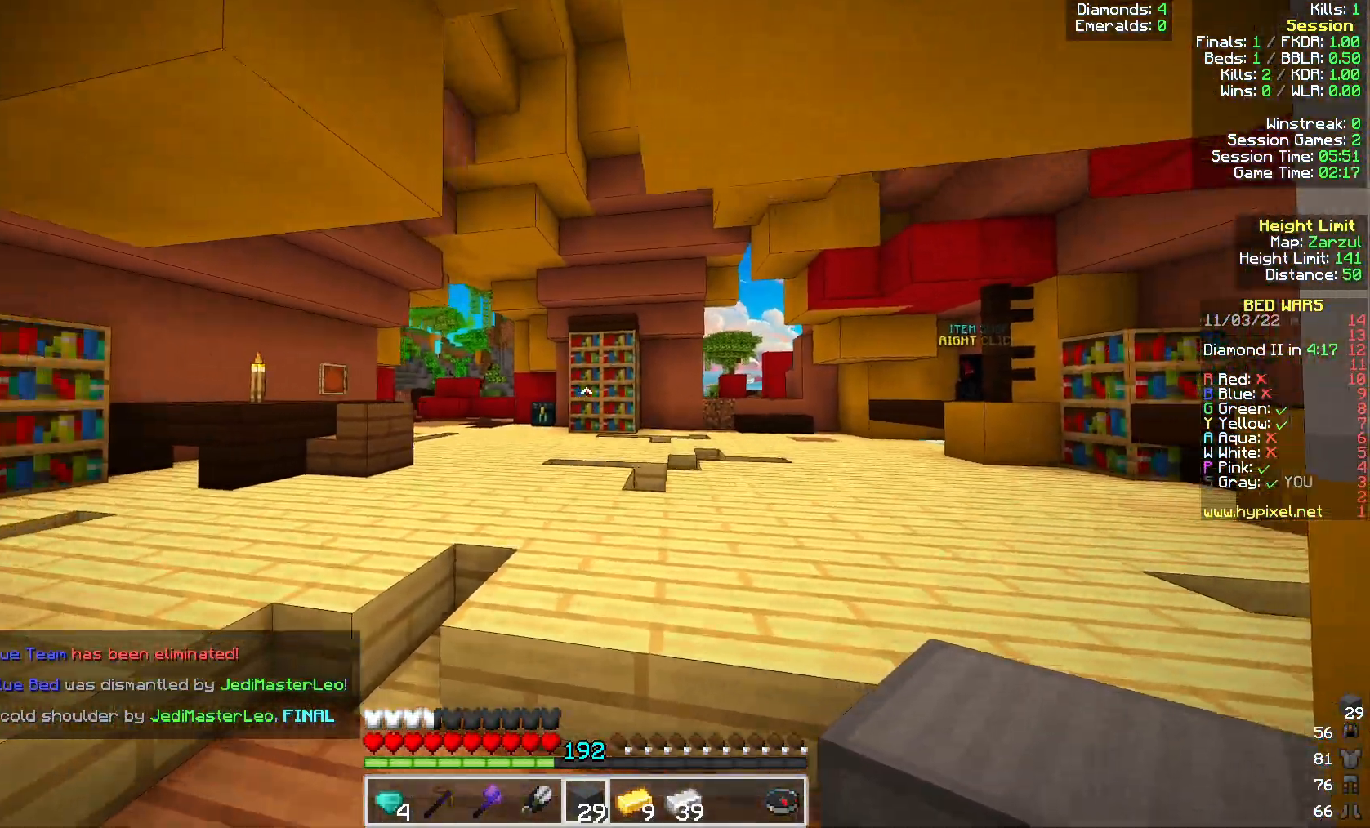
{"keys": ["d"], "mouse": [], "events": [[17, "a", "down"], [50, "d", "up"], [133, "w", "up"], [250, "s", "down"], [350, "d", "down"], [383, "a", "up"], [433, "s", "up"]]}
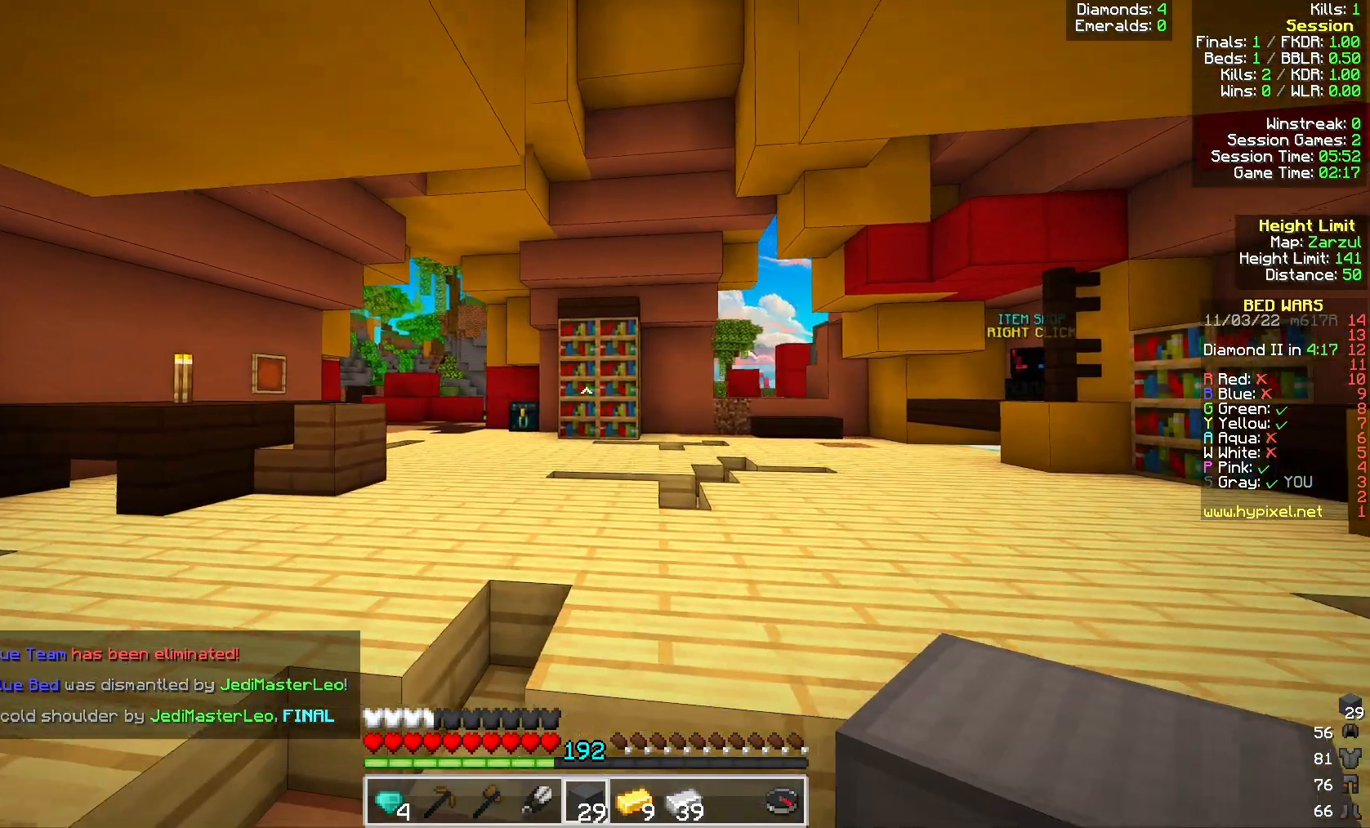
{"keys": ["d", "space", "w"], "mouse": [], "events": [[50, "w", "down"], [100, "mouse_right", "down"], [117, "d", "up"], [117, "mouse_left", "down"], [250, "mouse_right", "up"], [267, "d", "down"], [417, "space", "down"], [500, "mouse_left", "up"]]}
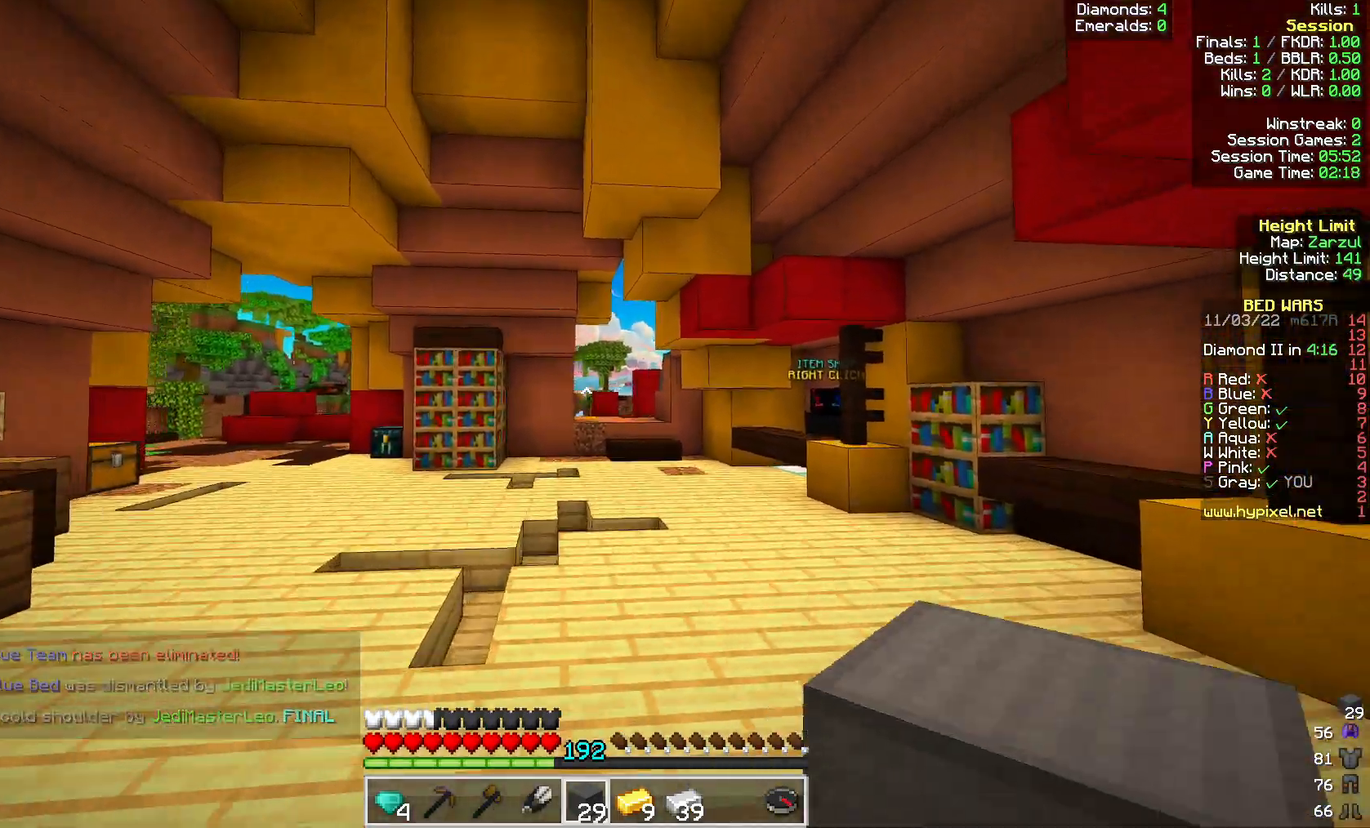
{"keys": ["w"], "mouse": [], "events": [[317, "space", "up"], [433, "d", "up"]]}
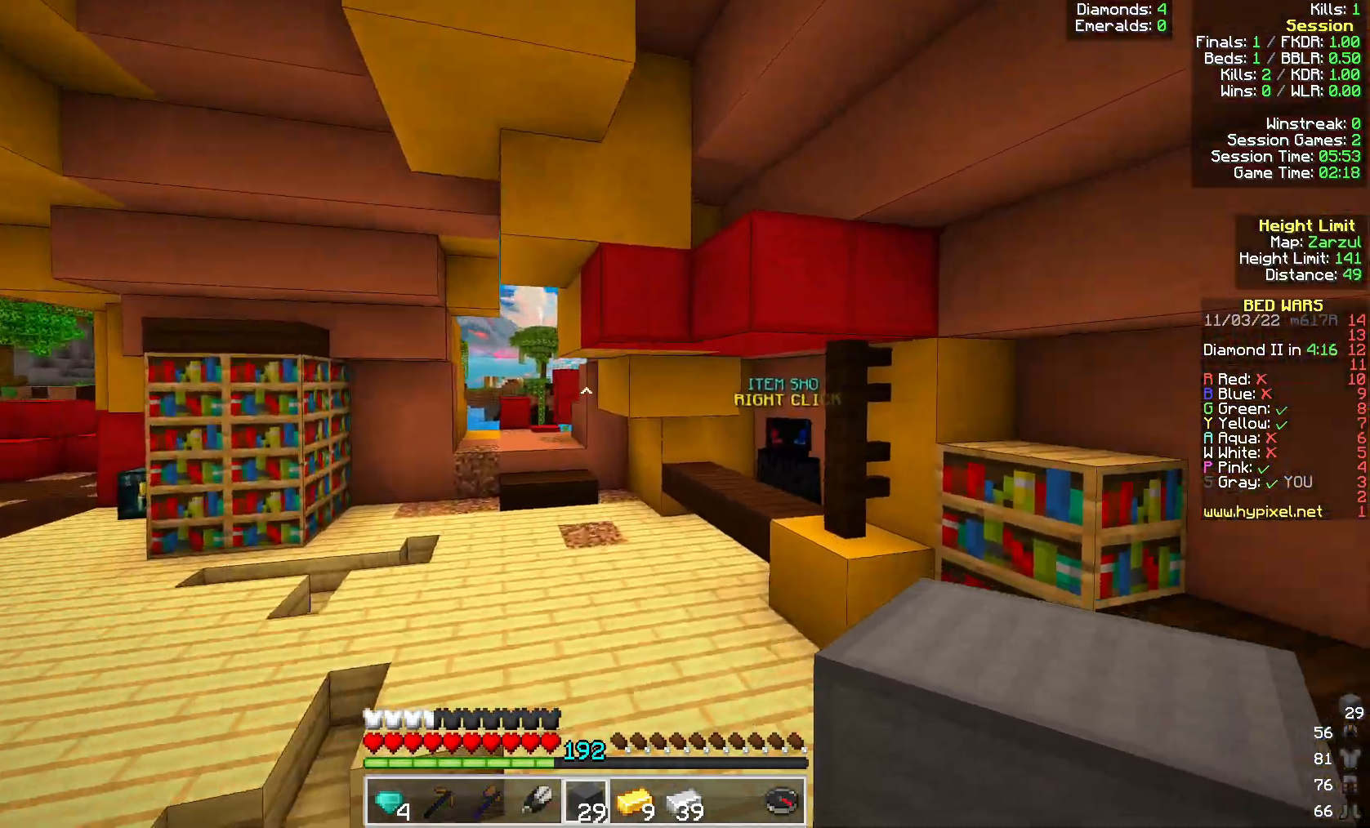
{"keys": ["w"], "mouse": [], "events": []}
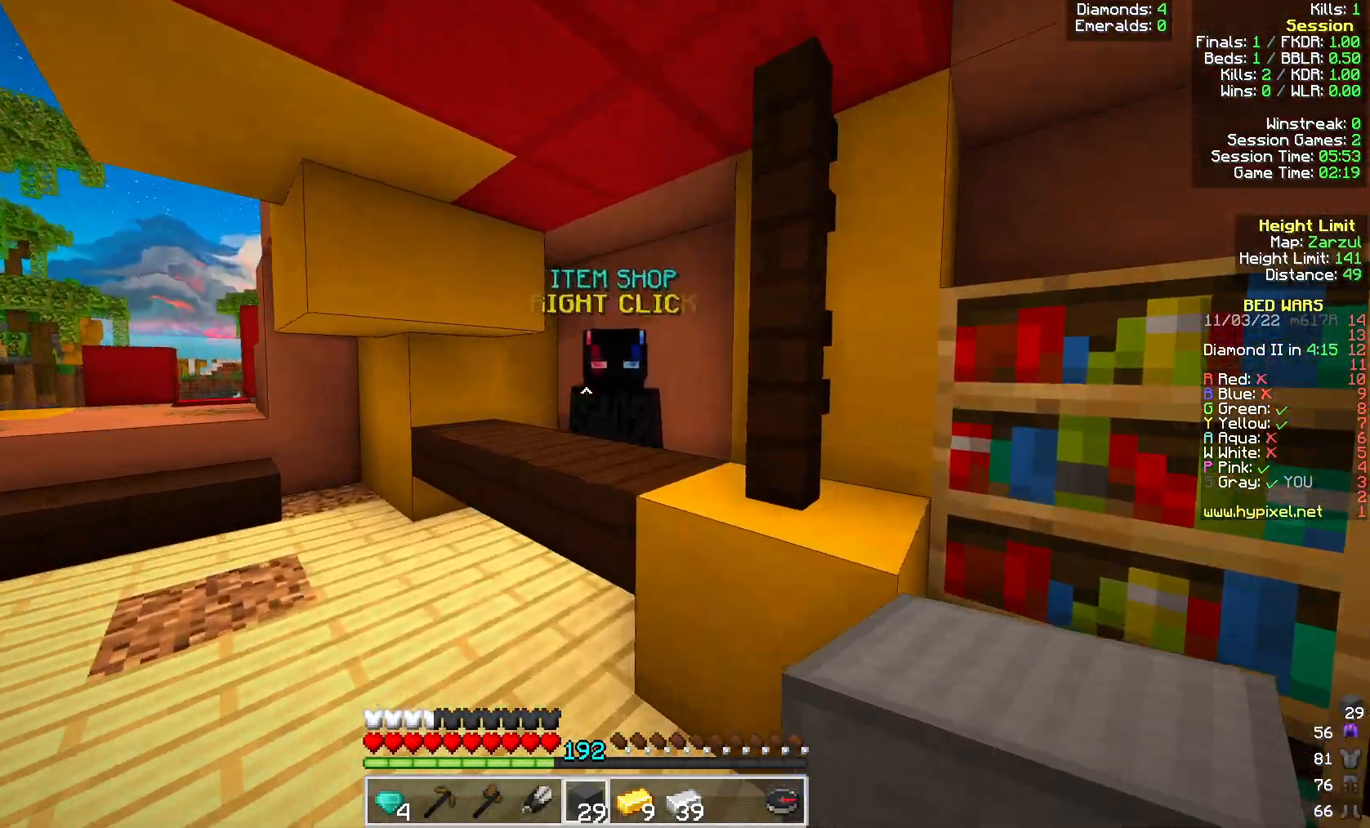
{"keys": [], "mouse": [], "events": [[50, "a", "down"], [150, "mouse_right", "down"], [167, "a", "up"], [167, "w", "up"], [200, "mouse_right", "up"]]}
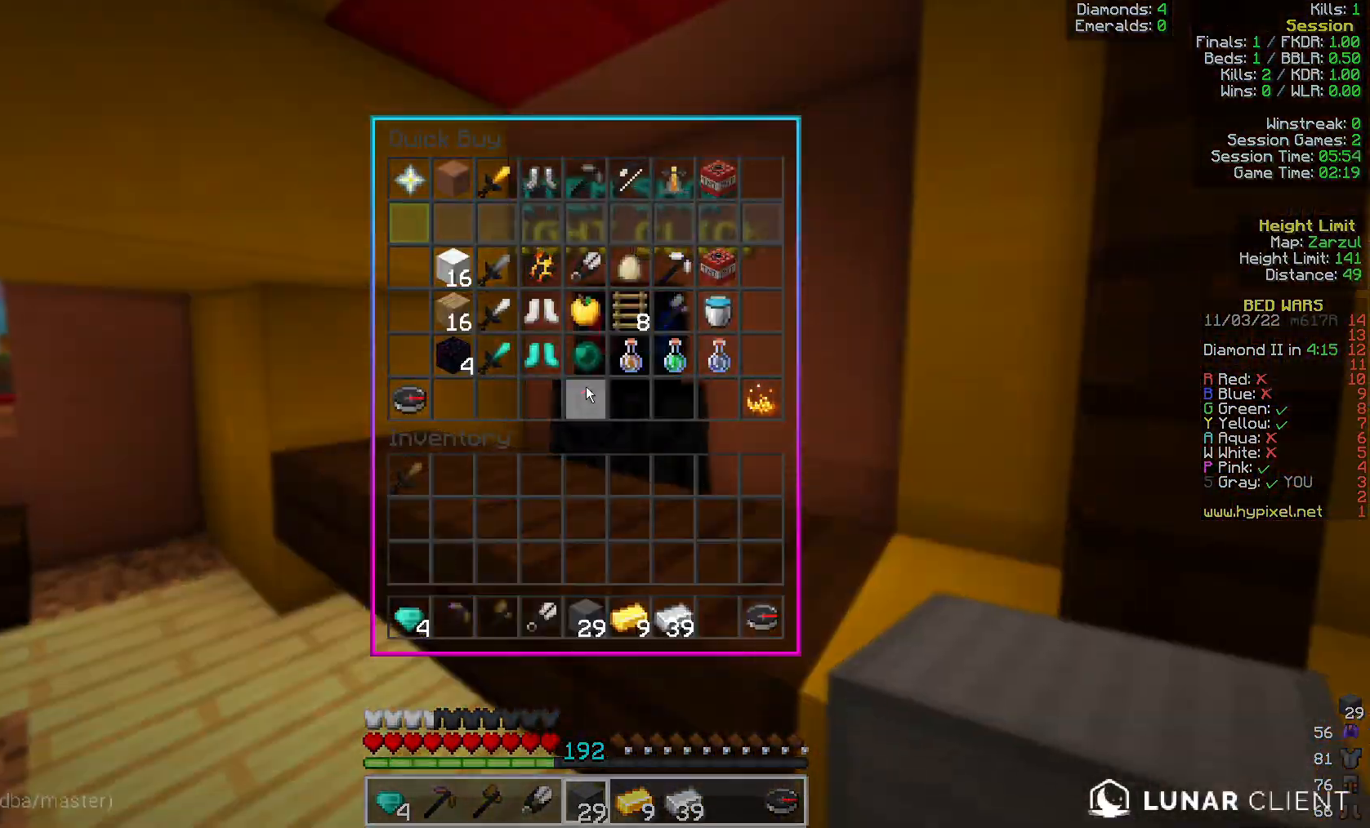
{"keys": ["d", "w"], "mouse": [], "events": [[383, "d", "down"], [450, "w", "down"]]}
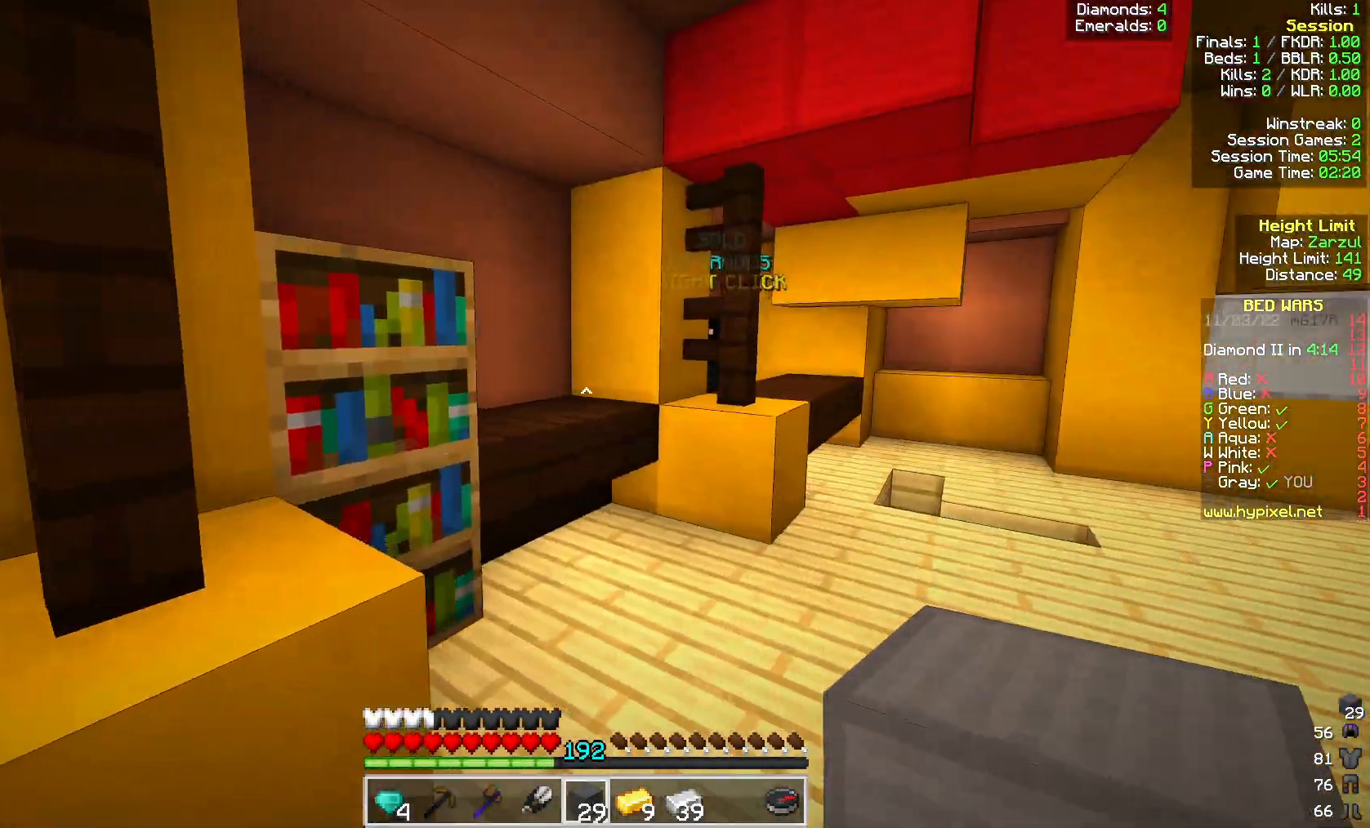
{"keys": ["d", "w"], "mouse": [], "events": []}
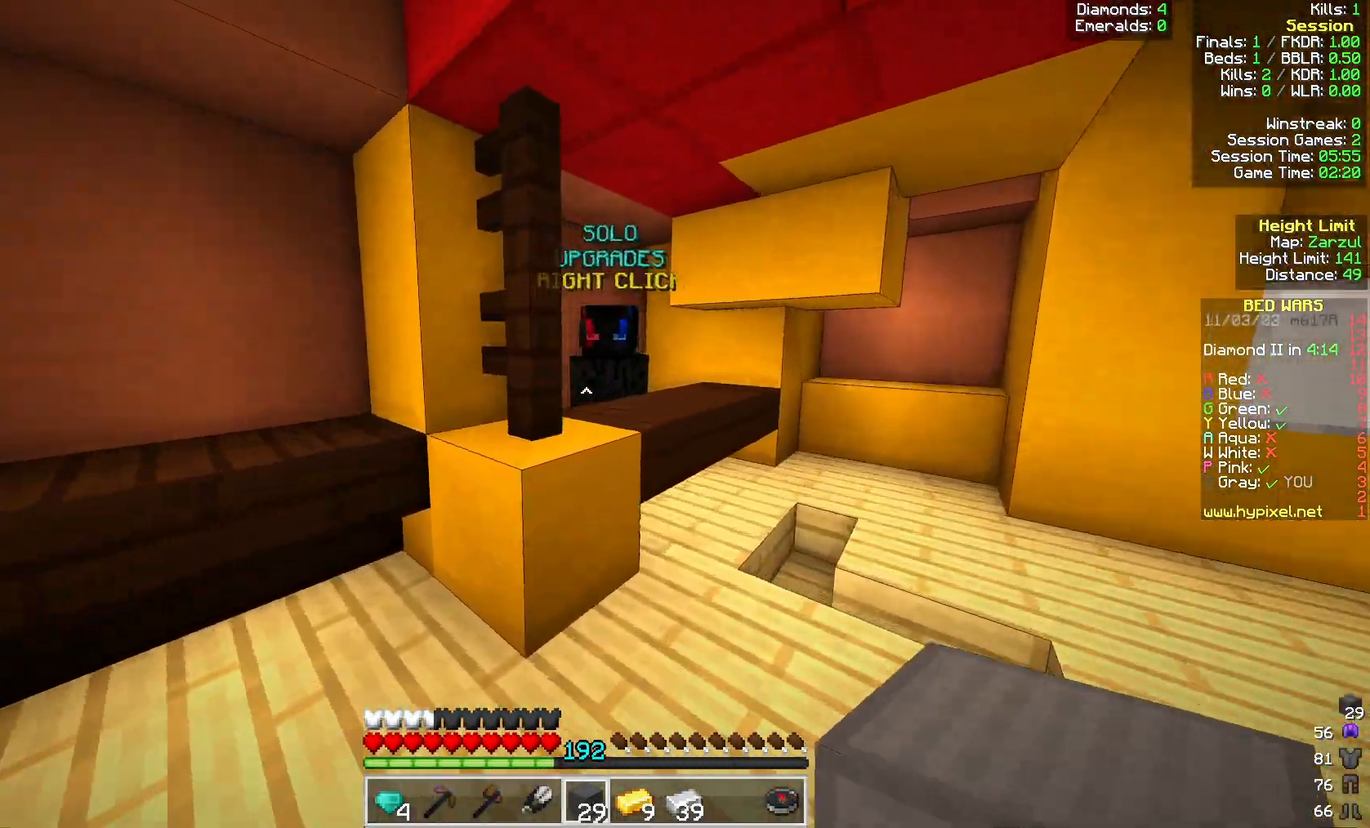
{"keys": [], "mouse": [], "events": [[250, "d", "up"], [317, "mouse_right", "down"], [367, "mouse_left", "down"], [417, "mouse_left", "up"], [433, "mouse_right", "up"], [450, "w", "up"]]}
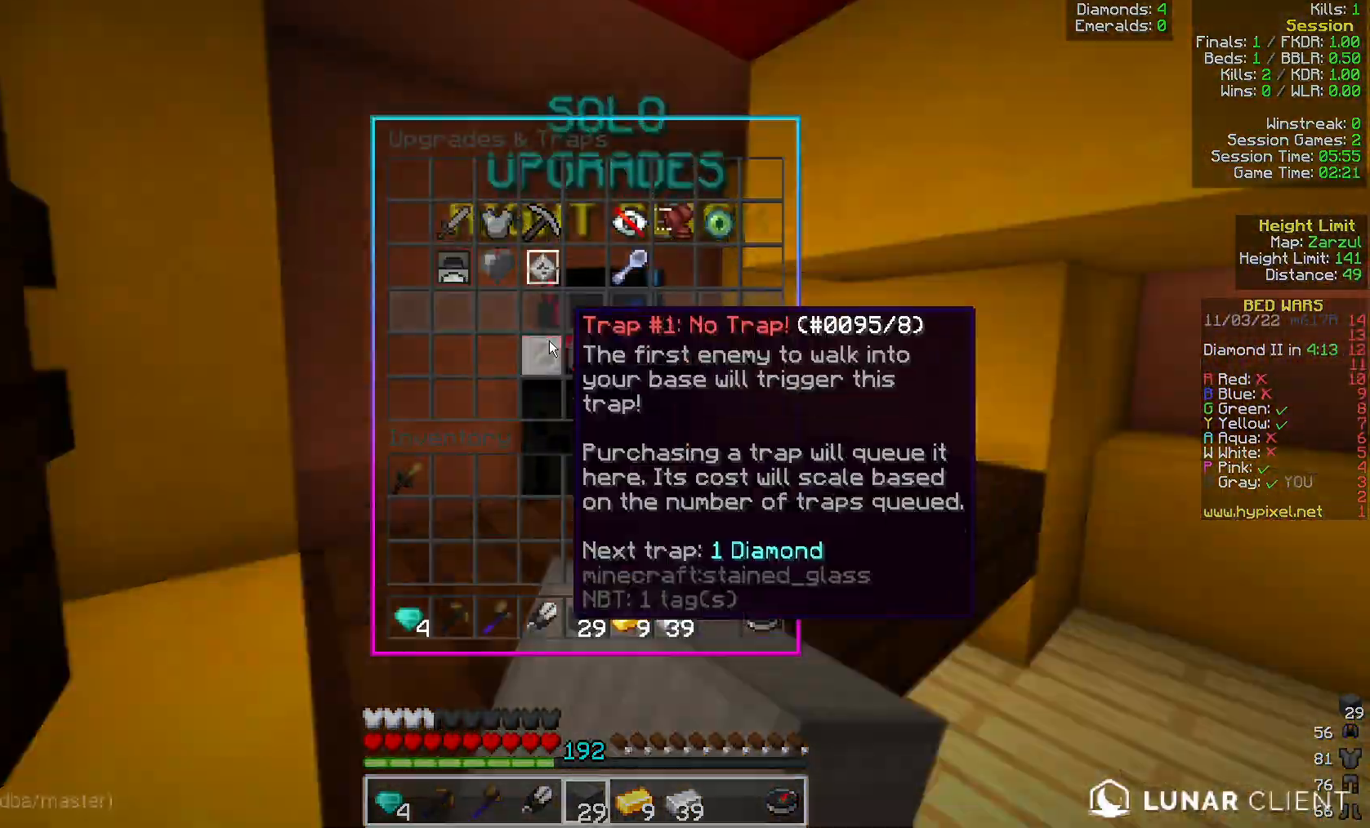
{"keys": [], "mouse": [], "events": []}